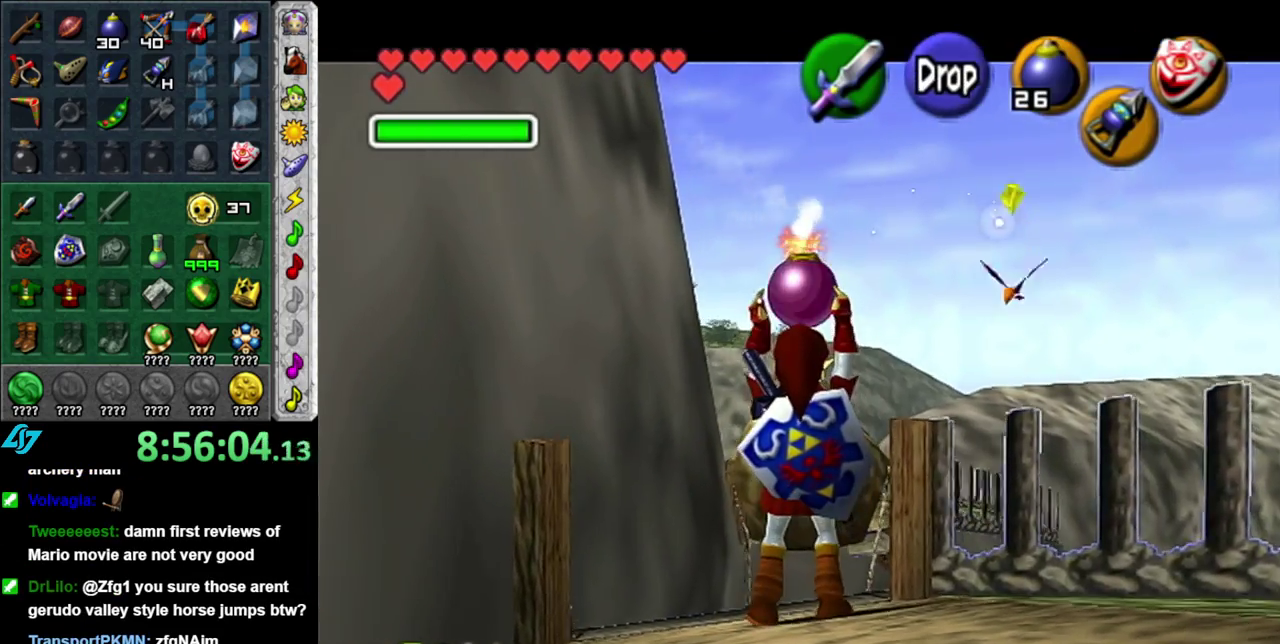
Gameplay with a controller (Nintendo layout); each line is a JSON object with the inputs held at the frame after it. "events" lists button and stick changes between this image and that frame as [ms after this image, input, new state], when the widget could be followed in between. This overlay highlights the sticks when they move; stick clicks (L3 R3) are not distinguishable. Not read: L3 R2 R3 Y other_buttons.
{"buttons": [], "left_stick": "center", "right_stick": "center", "events": []}
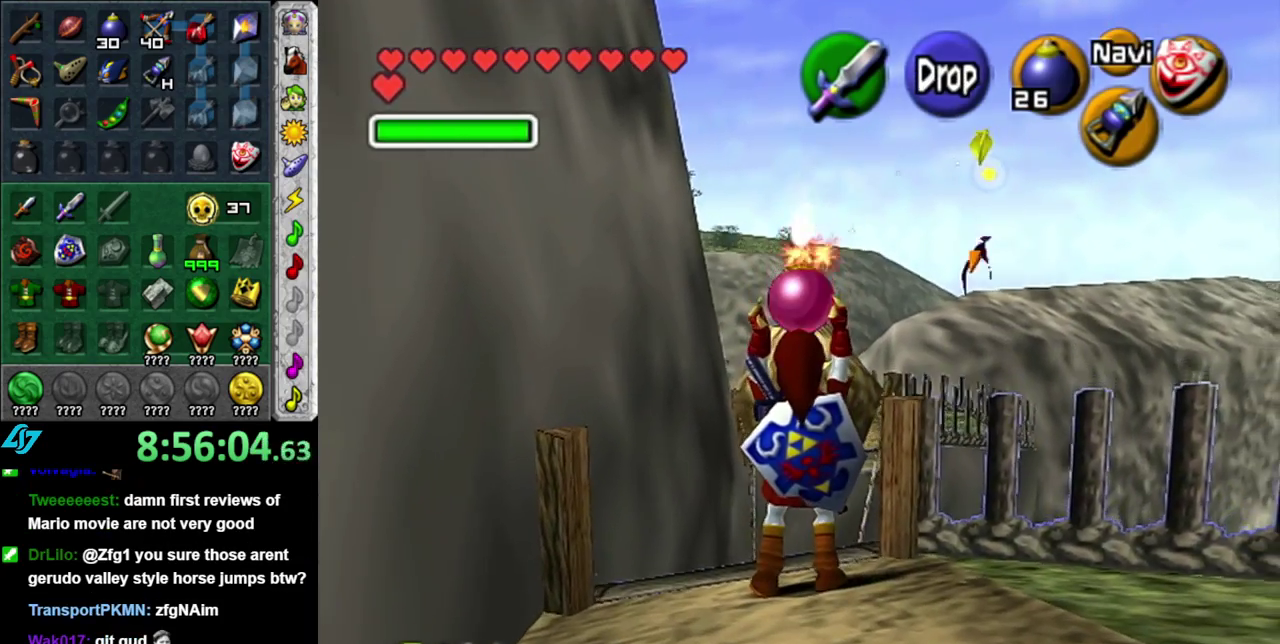
{"buttons": ["A"], "left_stick": "up", "right_stick": "center", "events": [[167, "left_stick", "up"], [400, "A", "down"]]}
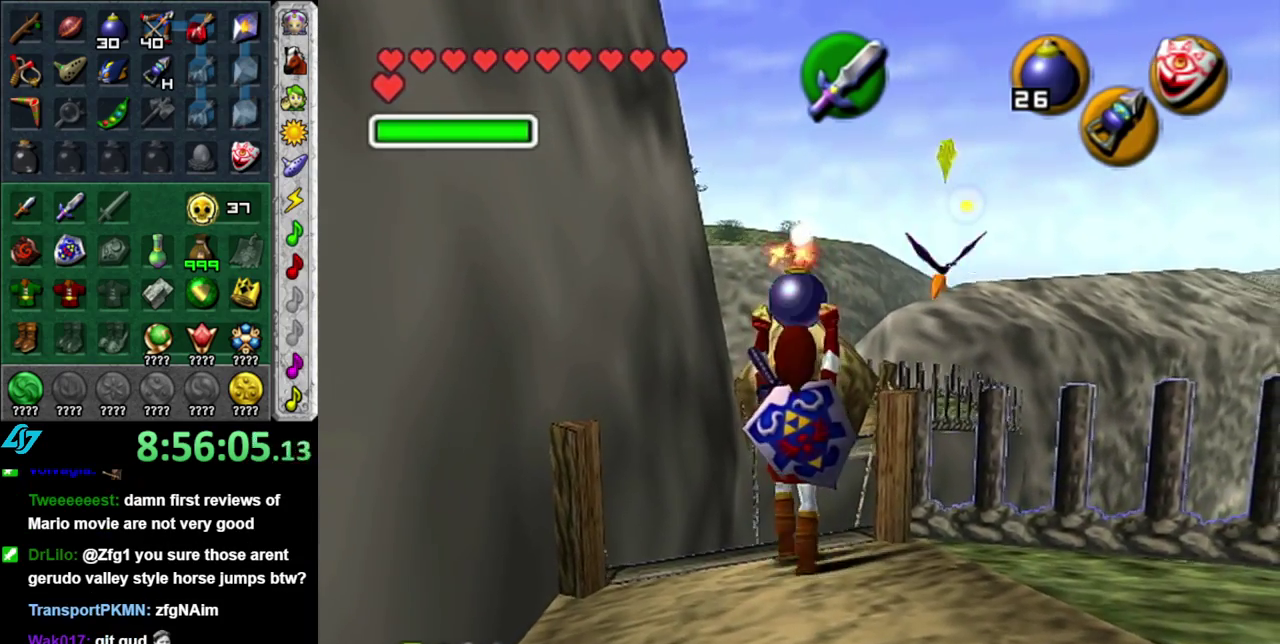
{"buttons": ["L1"], "left_stick": "down", "right_stick": "center", "events": [[17, "A", "up"], [17, "L1", "down"], [17, "left_stick", "center"], [150, "left_stick", "down"]]}
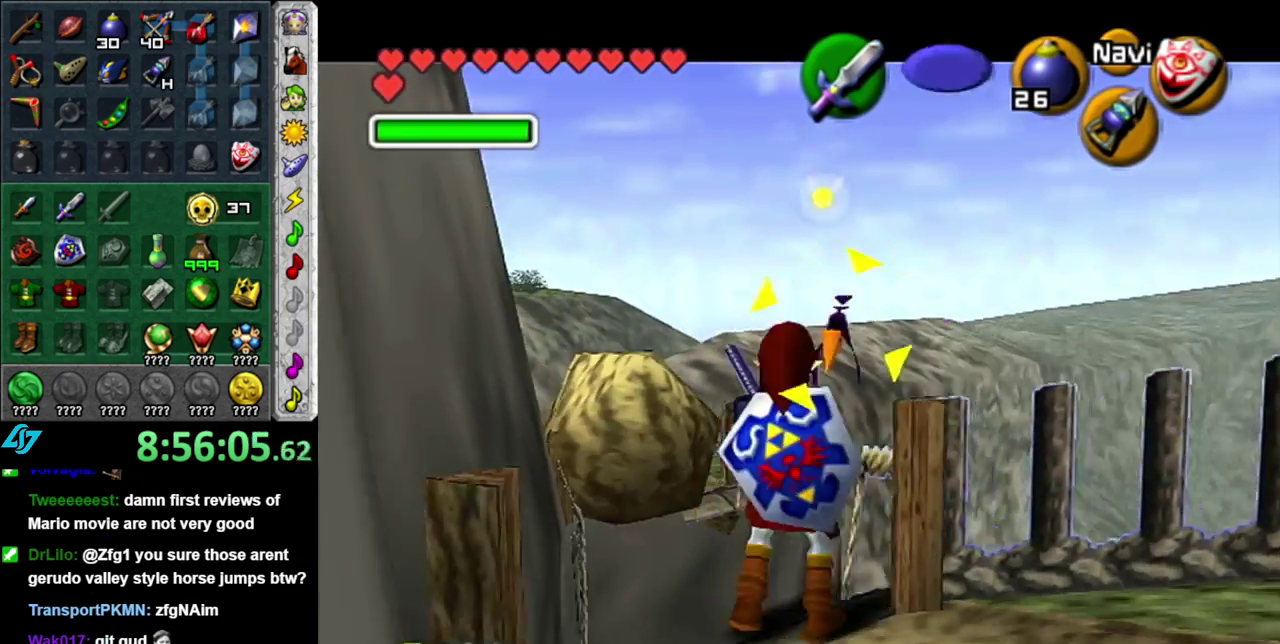
{"buttons": ["B"], "left_stick": "down-right", "right_stick": "center", "events": [[150, "L1", "up"], [150, "left_stick", "down-right"], [400, "B", "down"]]}
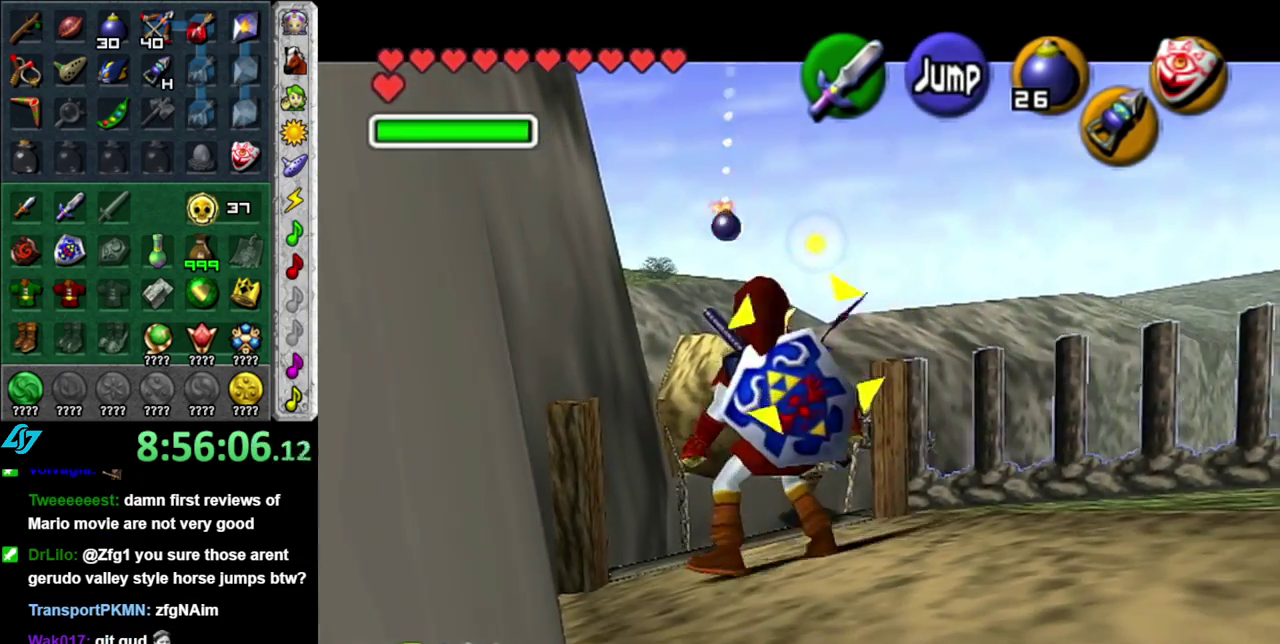
{"buttons": ["B"], "left_stick": "center", "right_stick": "center", "events": [[17, "B", "up"], [17, "left_stick", "center"], [83, "B", "down"], [167, "B", "up"], [267, "B", "down"]]}
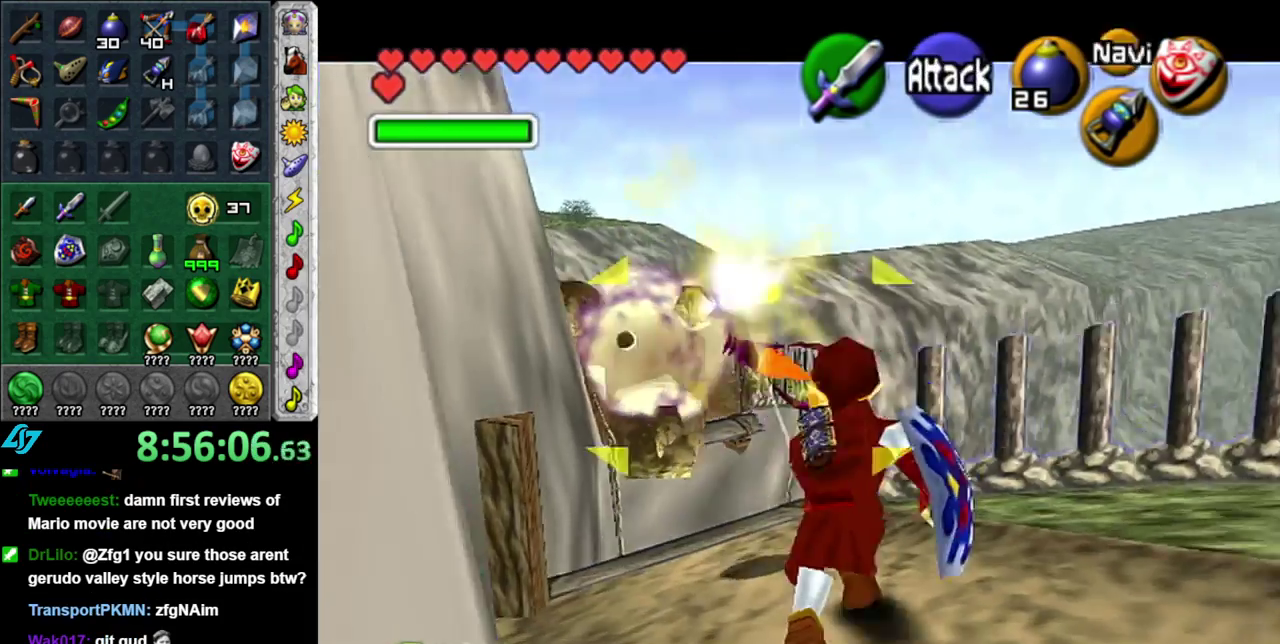
{"buttons": [], "left_stick": "up-right", "right_stick": "center"}
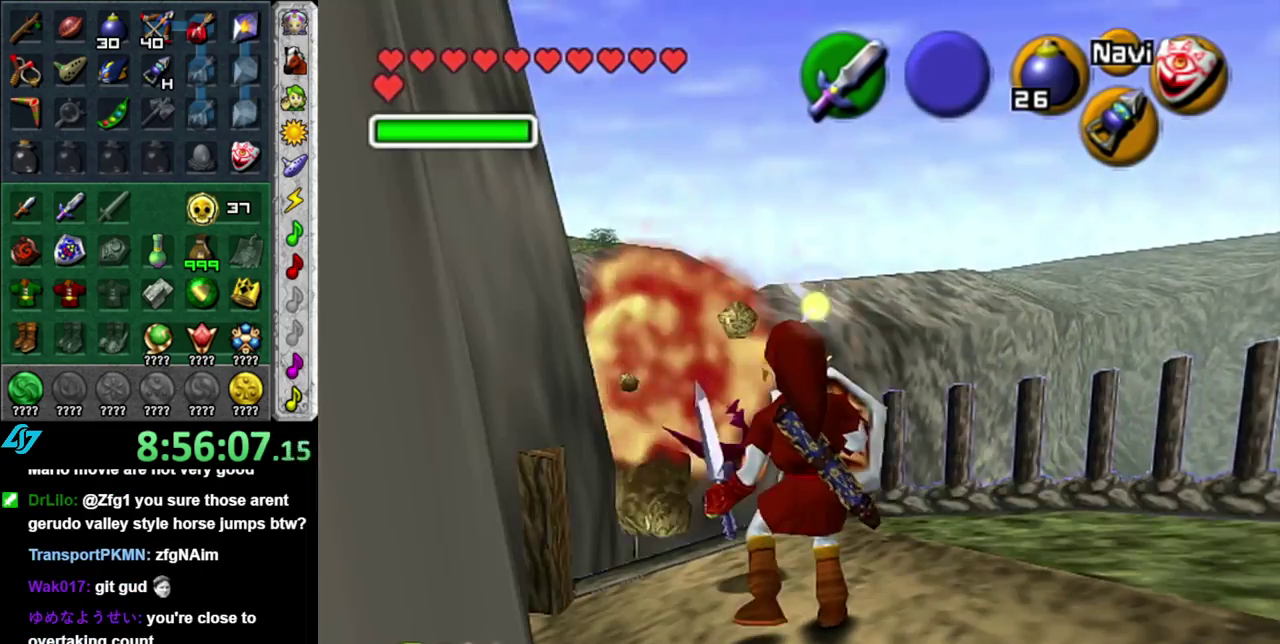
{"buttons": [], "left_stick": "center", "right_stick": "center"}
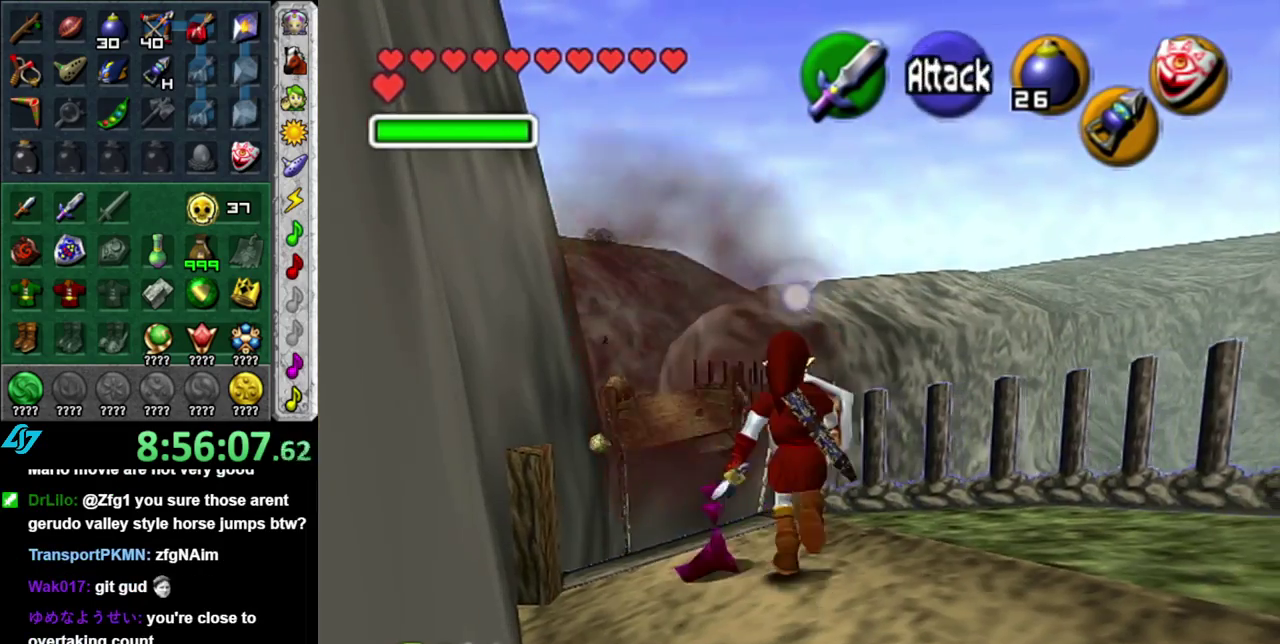
{"buttons": ["Z"], "left_stick": "up-left", "right_stick": "center", "events": [[267, "left_stick", "up-left"], [483, "Z", "down"]]}
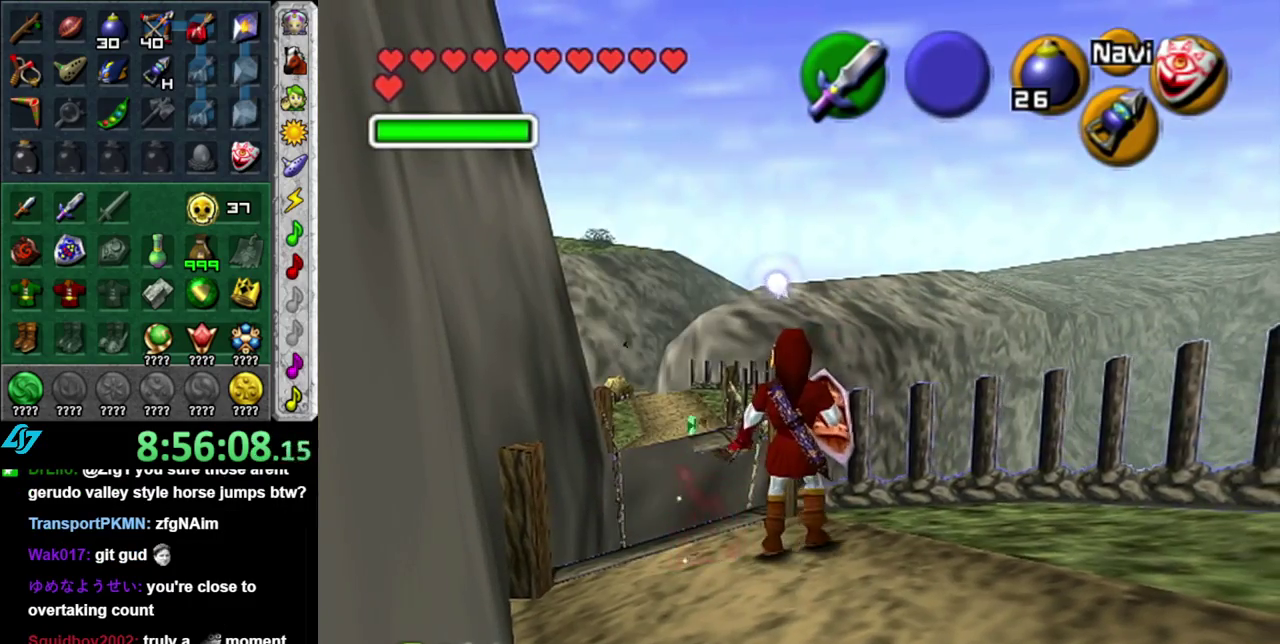
{"buttons": [], "left_stick": "center", "right_stick": "center", "events": [[83, "Z", "up"], [83, "left_stick", "center"]]}
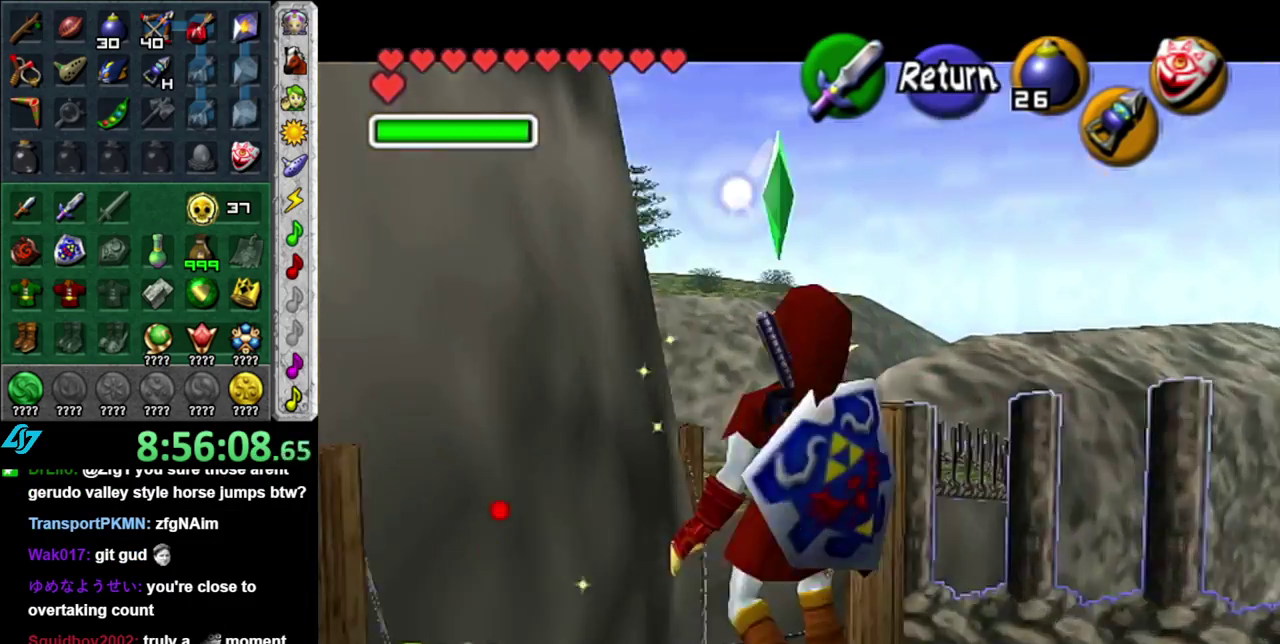
{"buttons": ["Z"], "left_stick": "up-left", "right_stick": "center"}
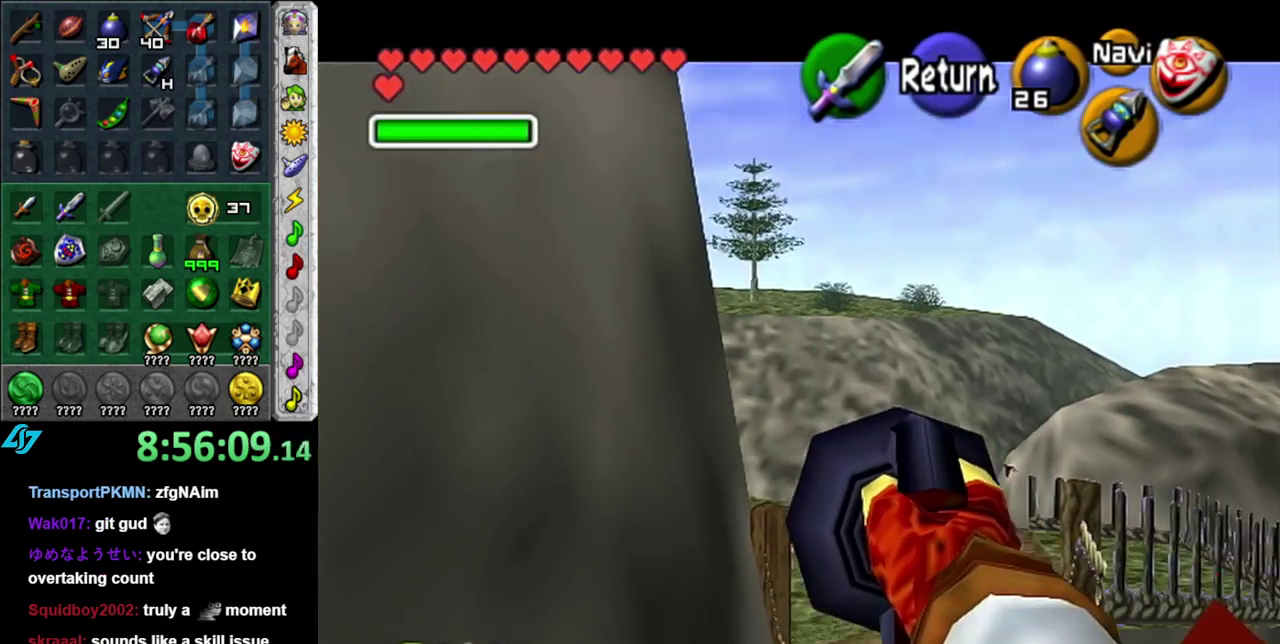
{"buttons": ["Z"], "left_stick": "center", "right_stick": "center"}
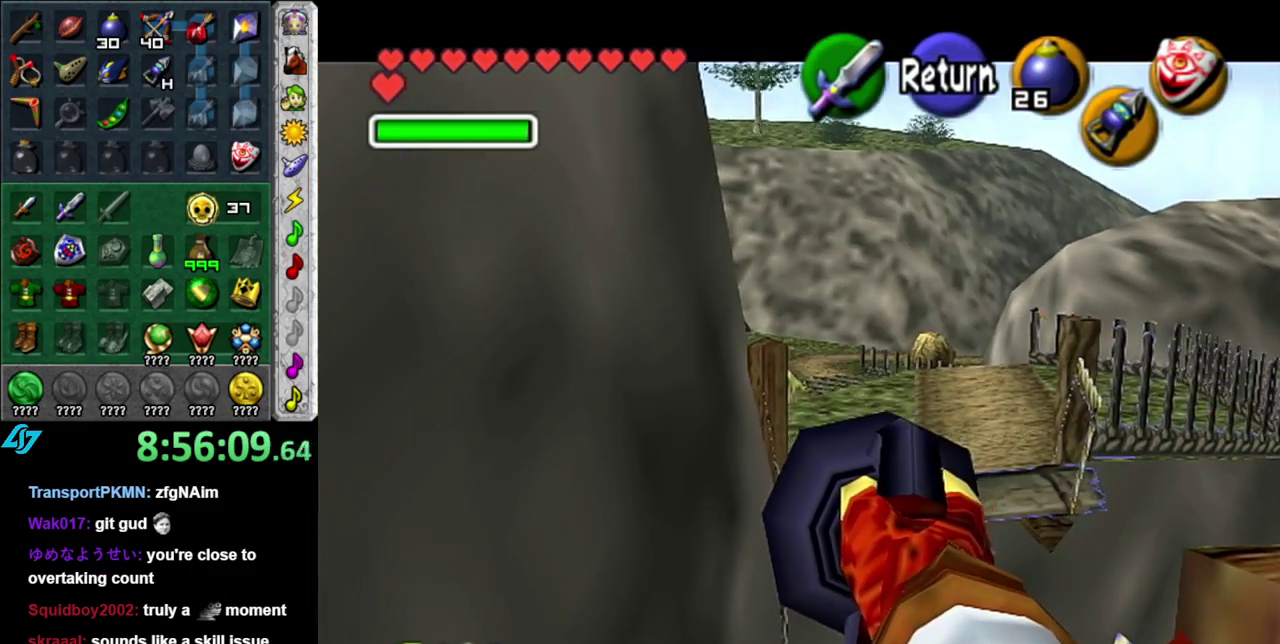
{"buttons": [], "left_stick": "center", "right_stick": "center", "events": [[300, "left_stick", "down-left"], [383, "left_stick", "center"], [467, "Z", "up"]]}
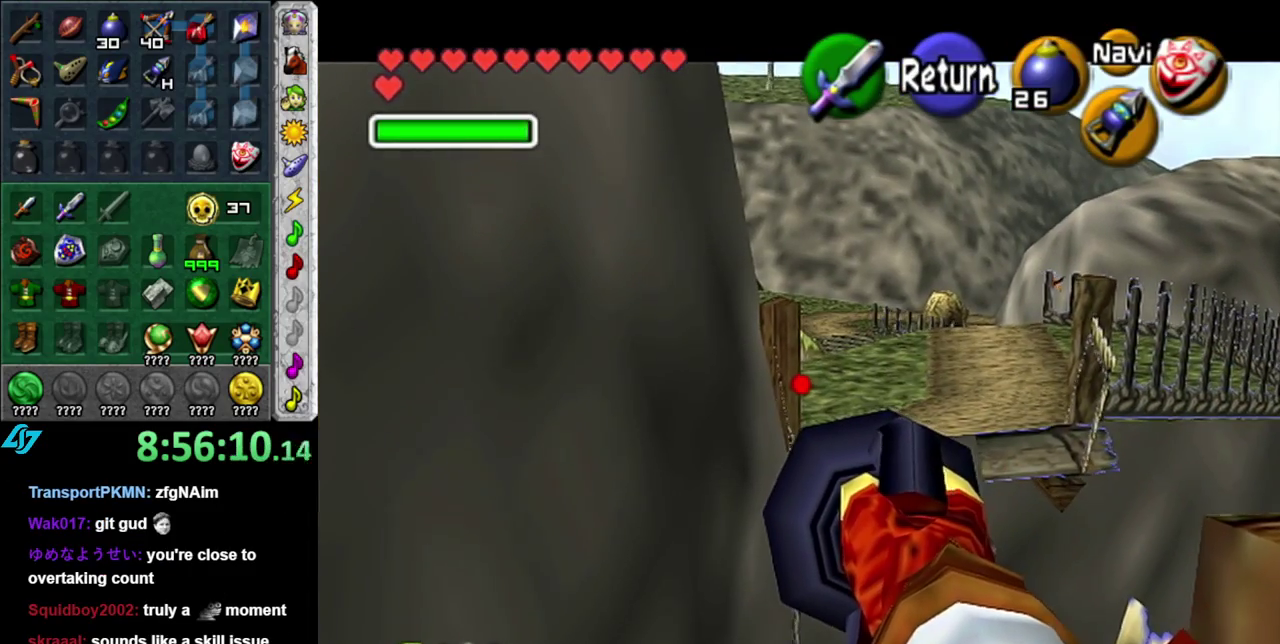
{"buttons": [], "left_stick": "up", "right_stick": "center", "events": [[483, "left_stick", "up"]]}
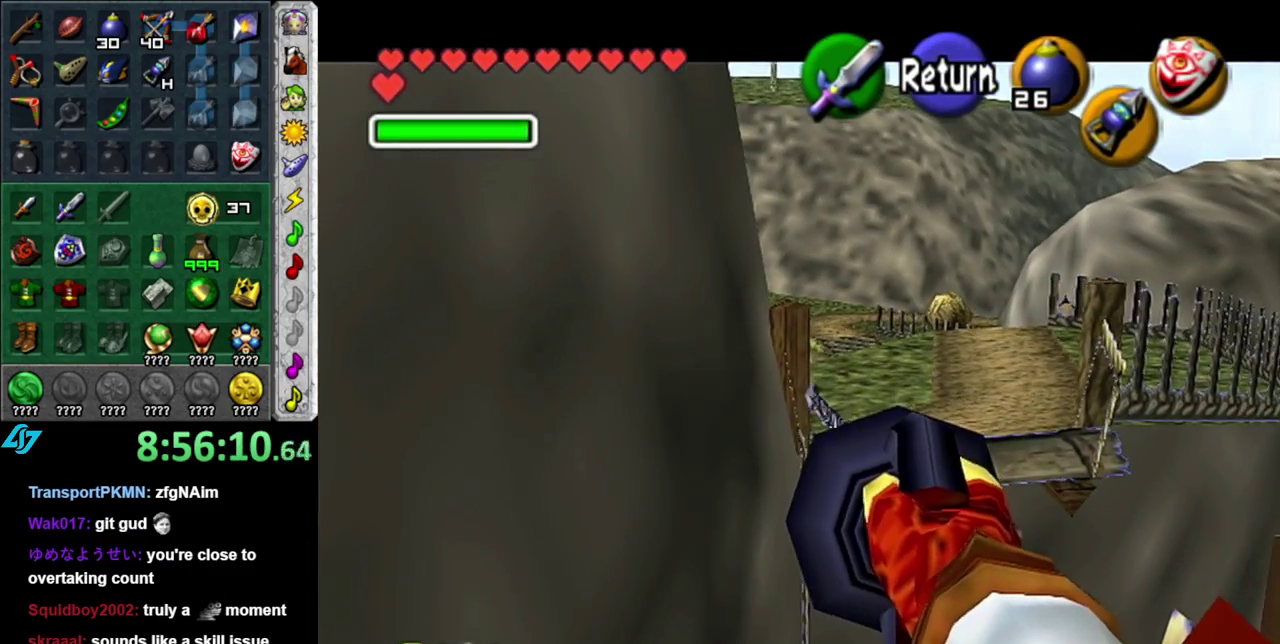
{"buttons": [], "left_stick": "up-right", "right_stick": "center", "events": [[183, "left_stick", "up-right"], [400, "B", "down"], [450, "B", "up"]]}
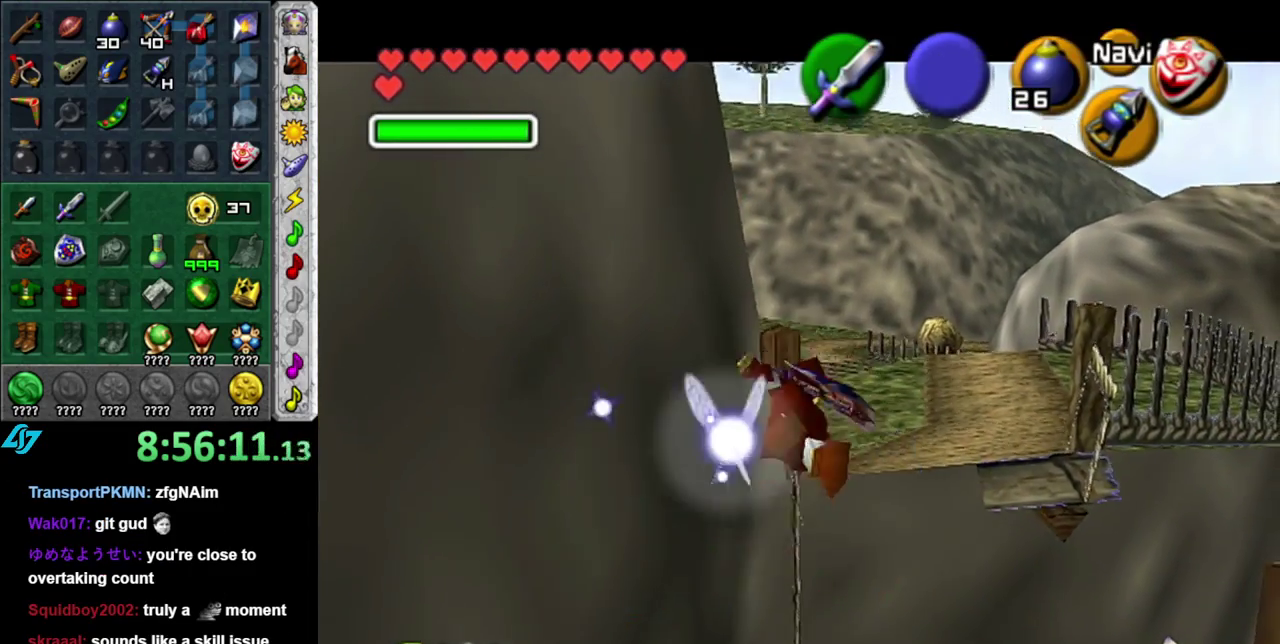
{"buttons": [], "left_stick": "up", "right_stick": "center", "events": [[50, "B", "down"], [117, "B", "up"], [217, "B", "down"], [267, "B", "up"], [333, "B", "down"], [400, "left_stick", "up"], [433, "B", "up"]]}
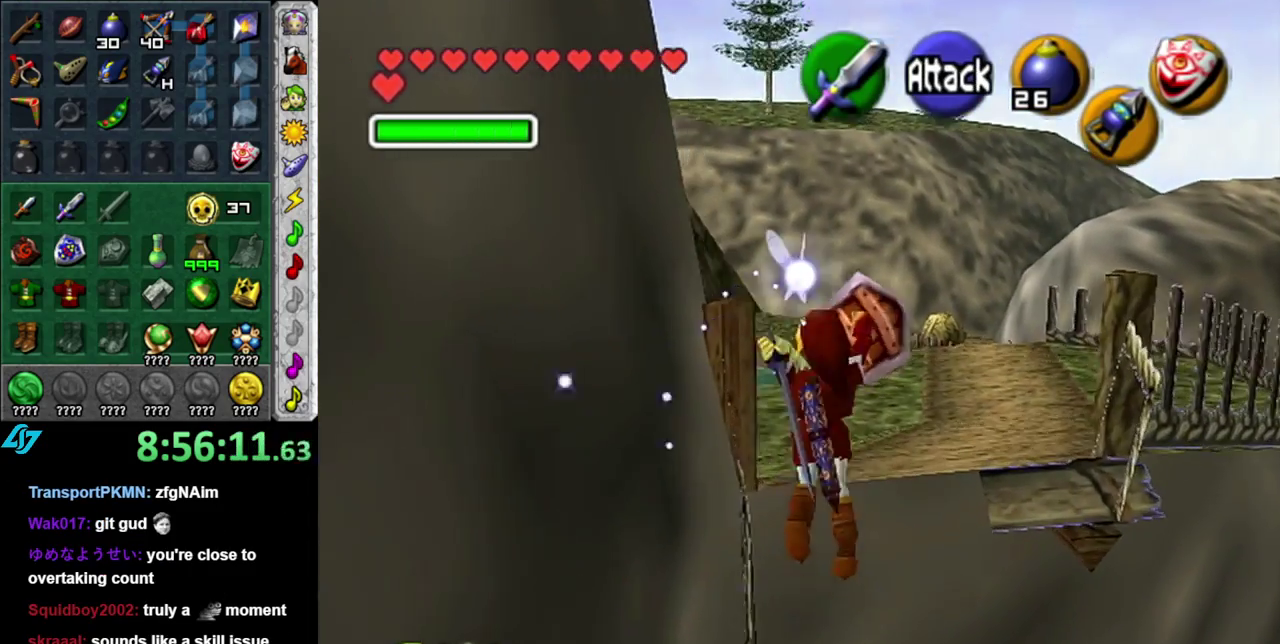
{"buttons": [], "left_stick": "up-right", "right_stick": "center", "events": [[450, "left_stick", "up-right"]]}
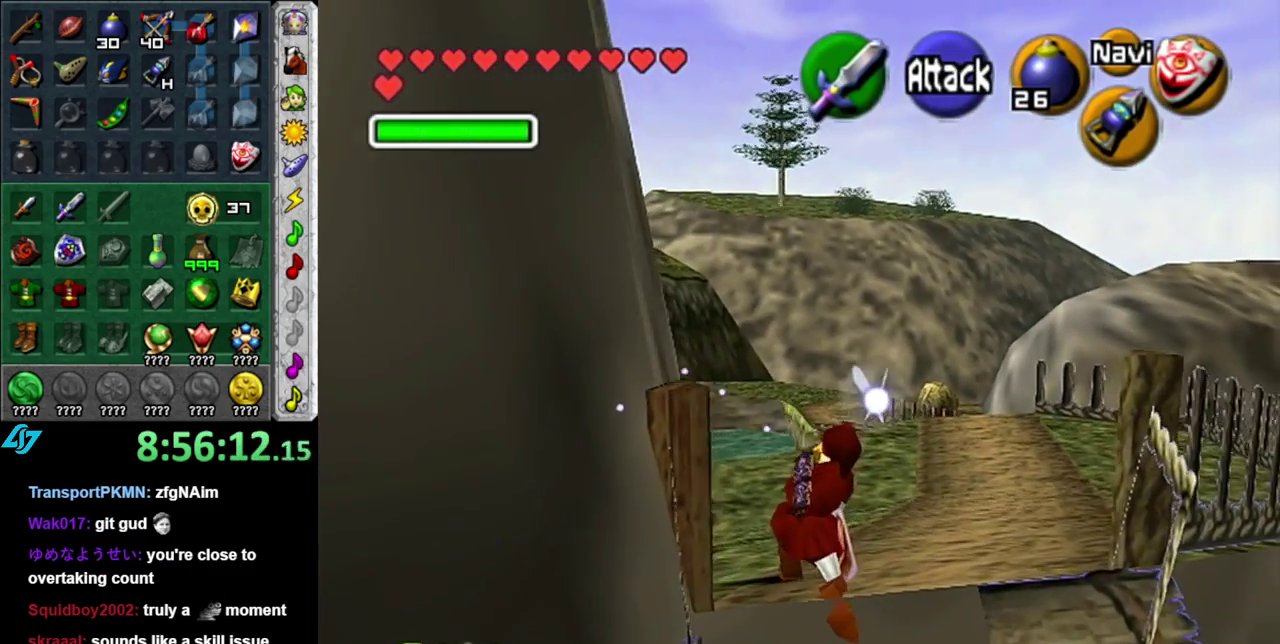
{"buttons": [], "left_stick": "up", "right_stick": "center", "events": [[300, "left_stick", "up"]]}
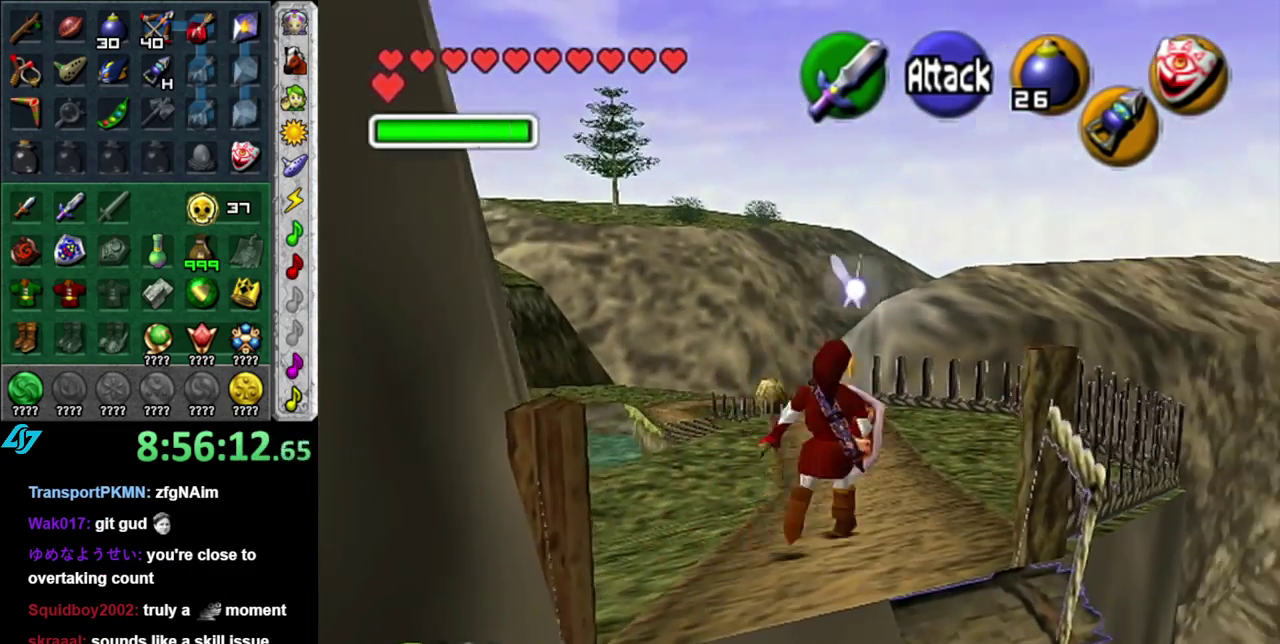
{"buttons": ["L1"], "left_stick": "center", "right_stick": "center", "events": [[150, "left_stick", "center"], [233, "left_stick", "down"], [333, "L1", "down"], [400, "left_stick", "center"]]}
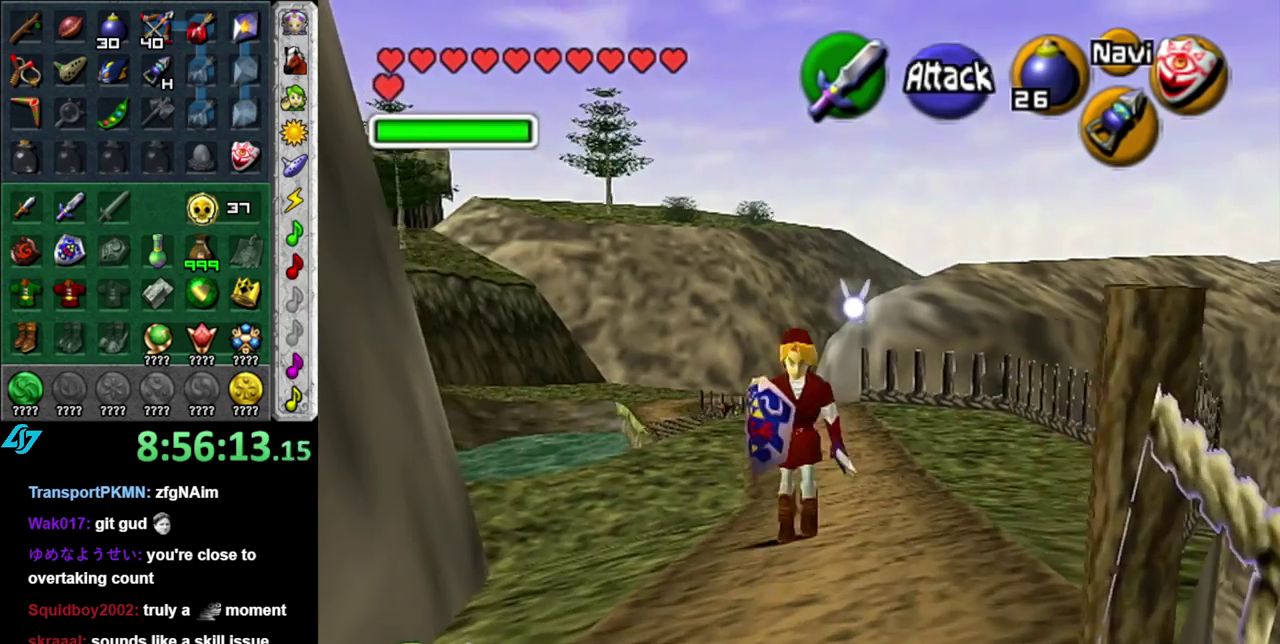
{"buttons": [], "left_stick": "up", "right_stick": "center", "events": [[17, "L1", "up"], [150, "left_stick", "up"], [200, "left_stick", "up-right"], [367, "left_stick", "up"]]}
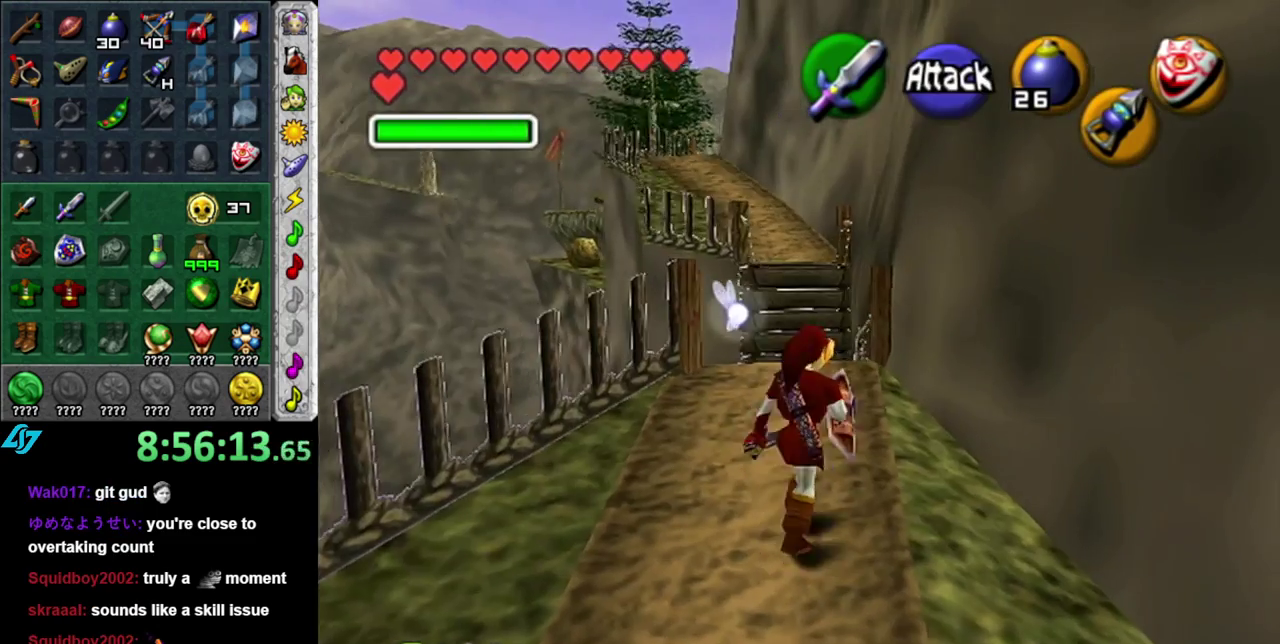
{"buttons": [], "left_stick": "center", "right_stick": "center", "events": [[450, "left_stick", "center"]]}
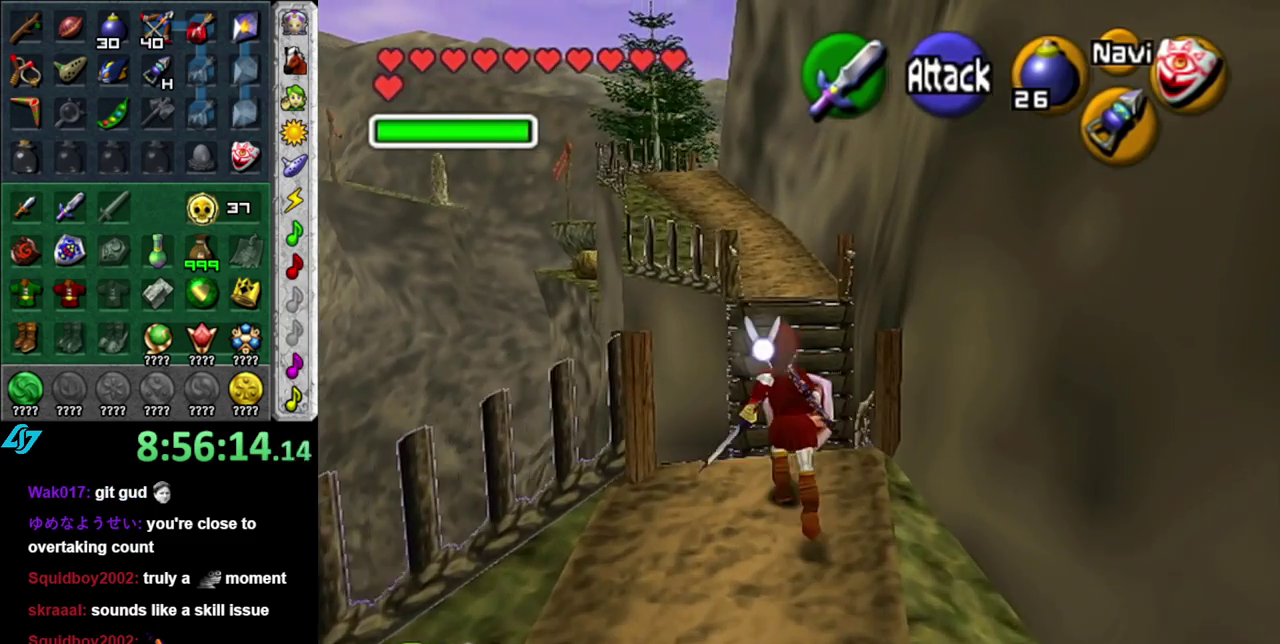
{"buttons": ["L1"], "left_stick": "center", "right_stick": "center", "events": [[333, "left_stick", "right"], [433, "L1", "down"], [433, "left_stick", "center"]]}
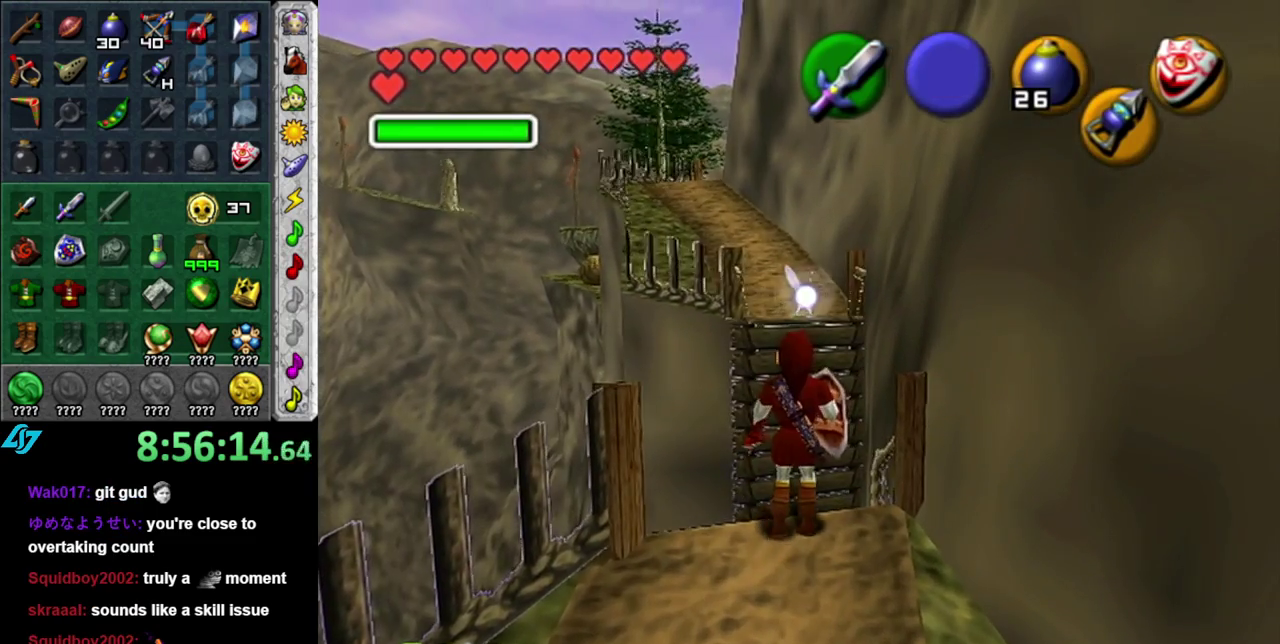
{"buttons": [], "left_stick": "center", "right_stick": "center", "events": [[150, "L1", "up"]]}
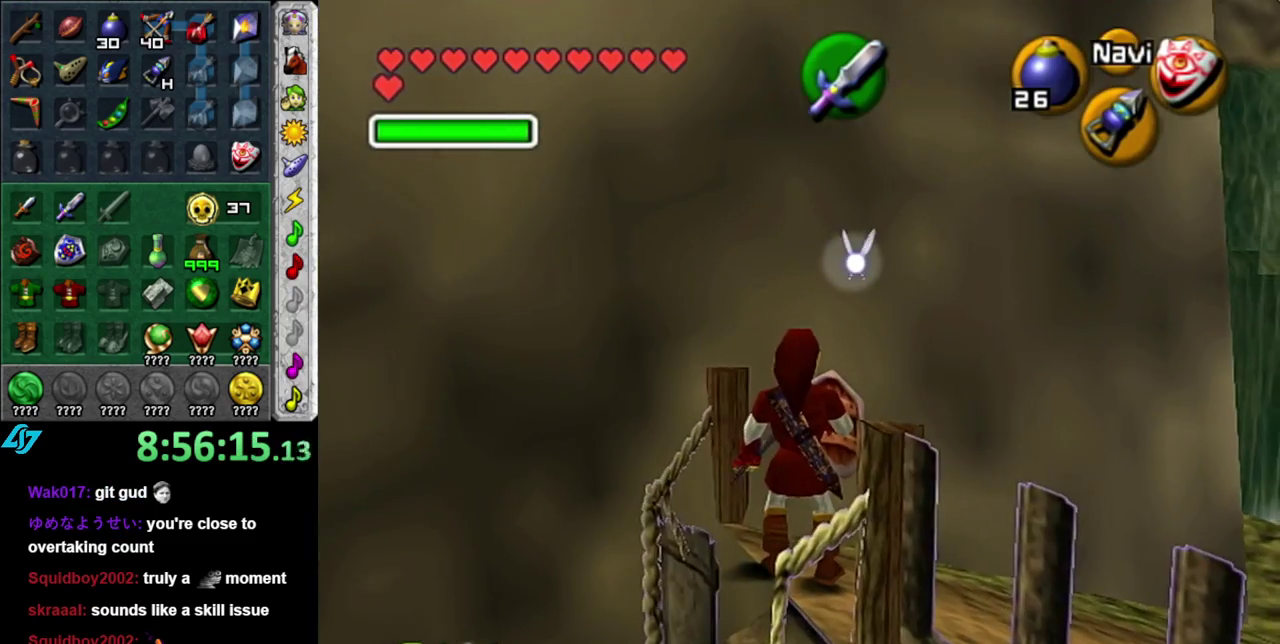
{"buttons": [], "left_stick": "center", "right_stick": "center", "events": [[50, "left_stick", "down"], [150, "left_stick", "center"]]}
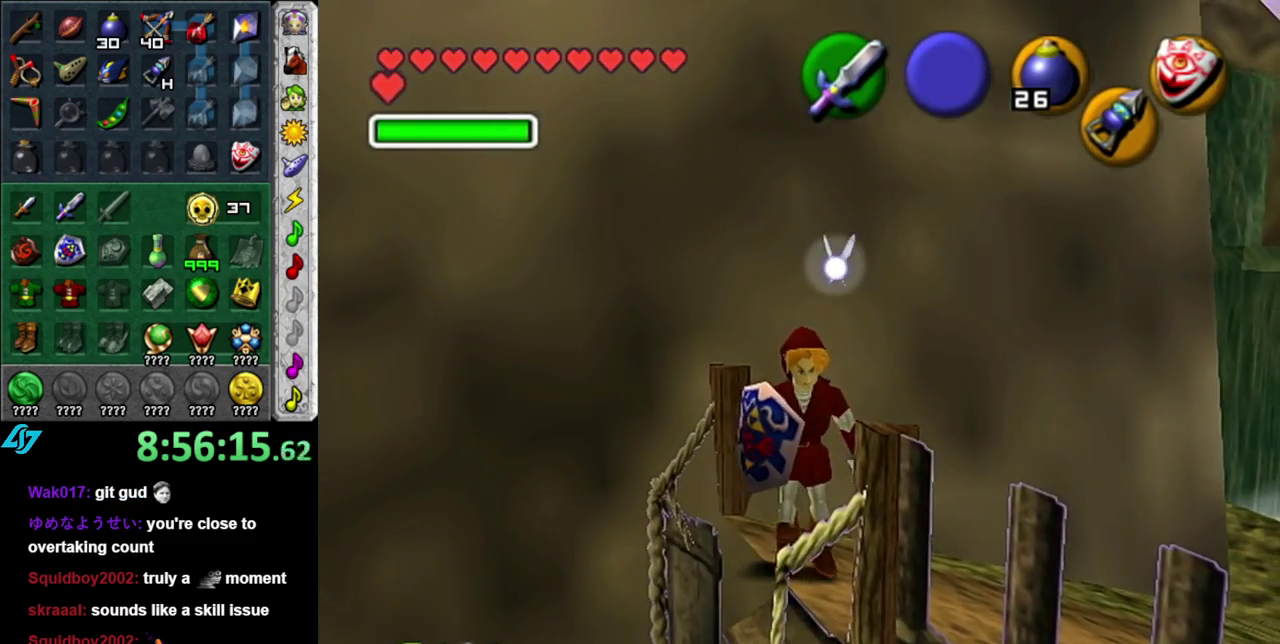
{"buttons": [], "left_stick": "center", "right_stick": "center", "events": [[50, "right_stick", "up"], [150, "right_stick", "center"]]}
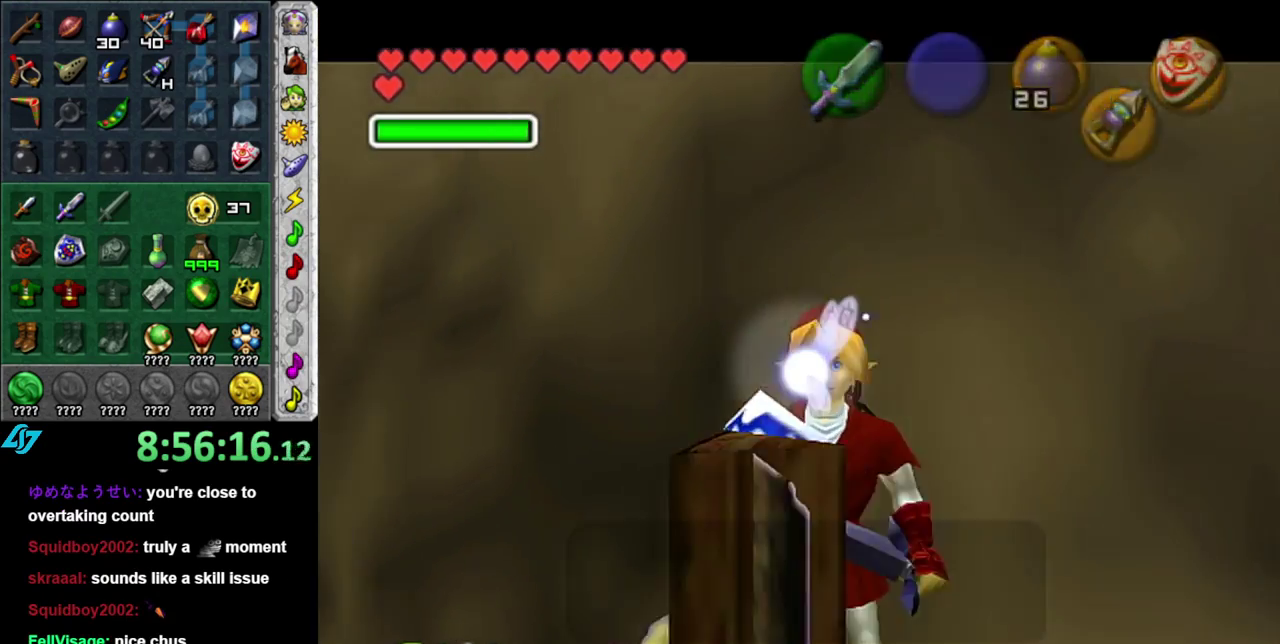
{"buttons": ["B"], "left_stick": "center", "right_stick": "center", "events": [[433, "B", "down"]]}
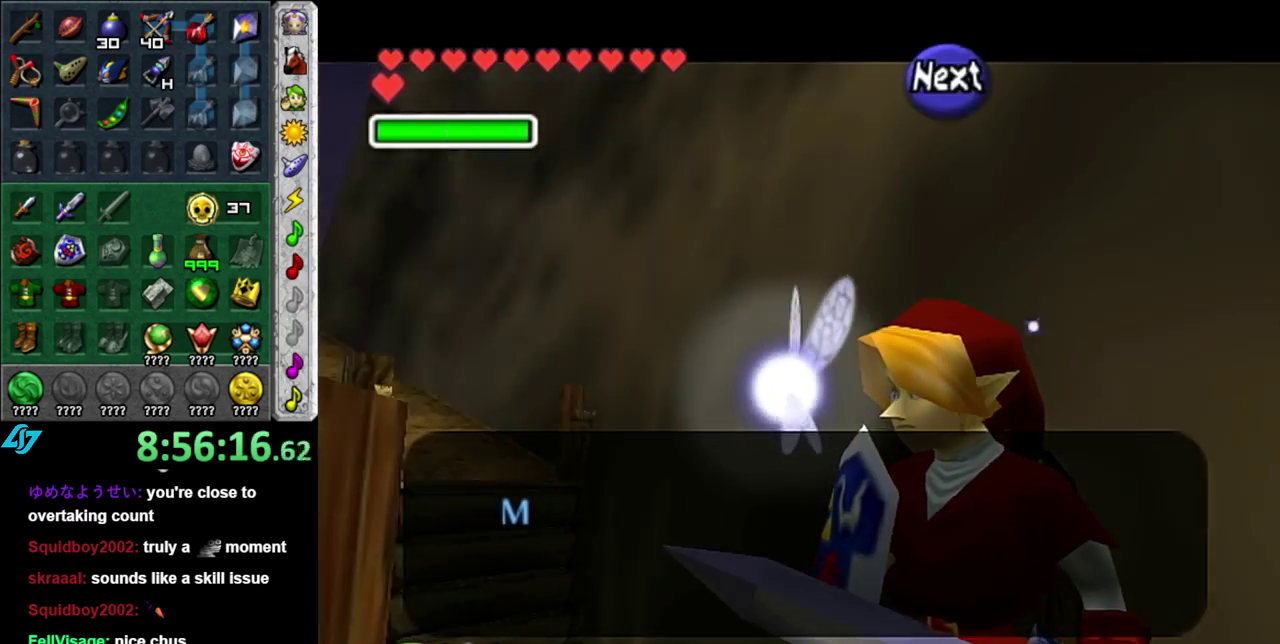
{"buttons": [], "left_stick": "center", "right_stick": "center", "events": [[50, "B", "up"]]}